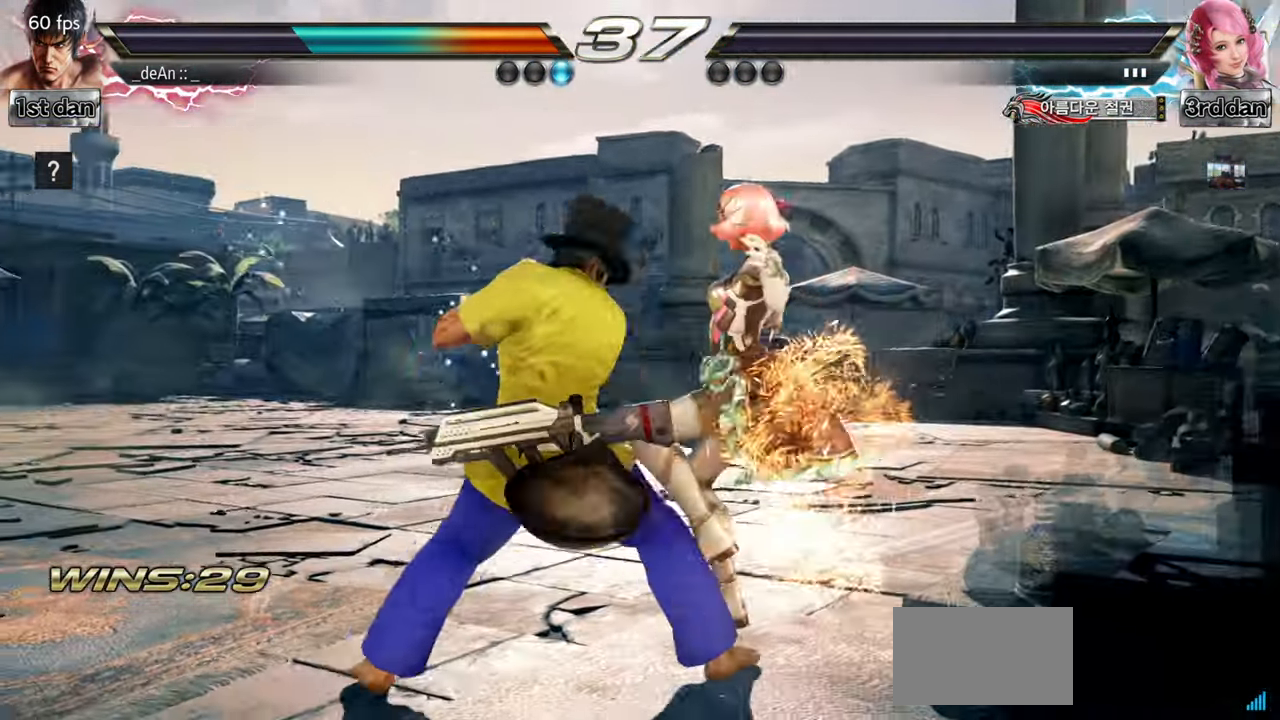
Gameplay with a controller (arcade stick); each line is a JSON object with the inputs held at the frame after it. "events" lists button and stick changes between this image and that frame as [ms after this image, input, new state], when the widget could be followed in between. Not read: L3 R3.
{"buttons": [], "left_stick": "center", "events": [[83, "TRIANGLE", "up"], [133, "TRIANGLE", "down"], [300, "left_stick", "center"], [317, "TRIANGLE", "up"]]}
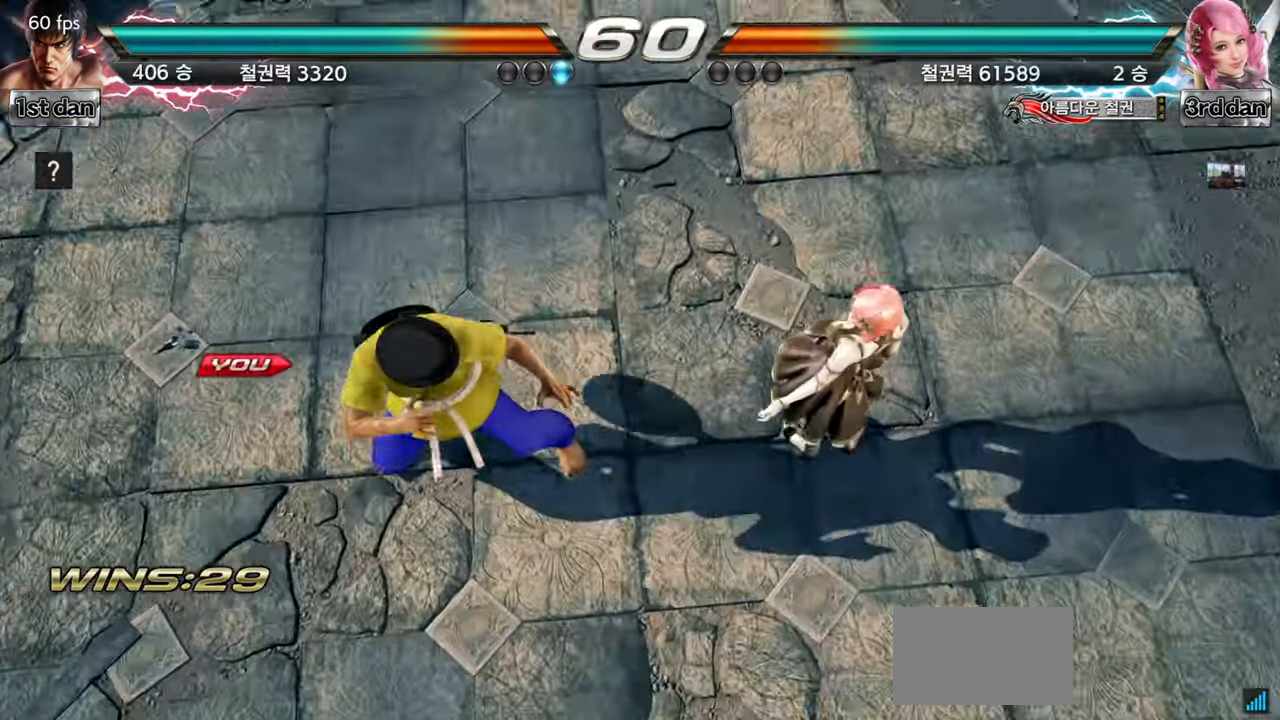
{"buttons": [], "left_stick": "center", "events": []}
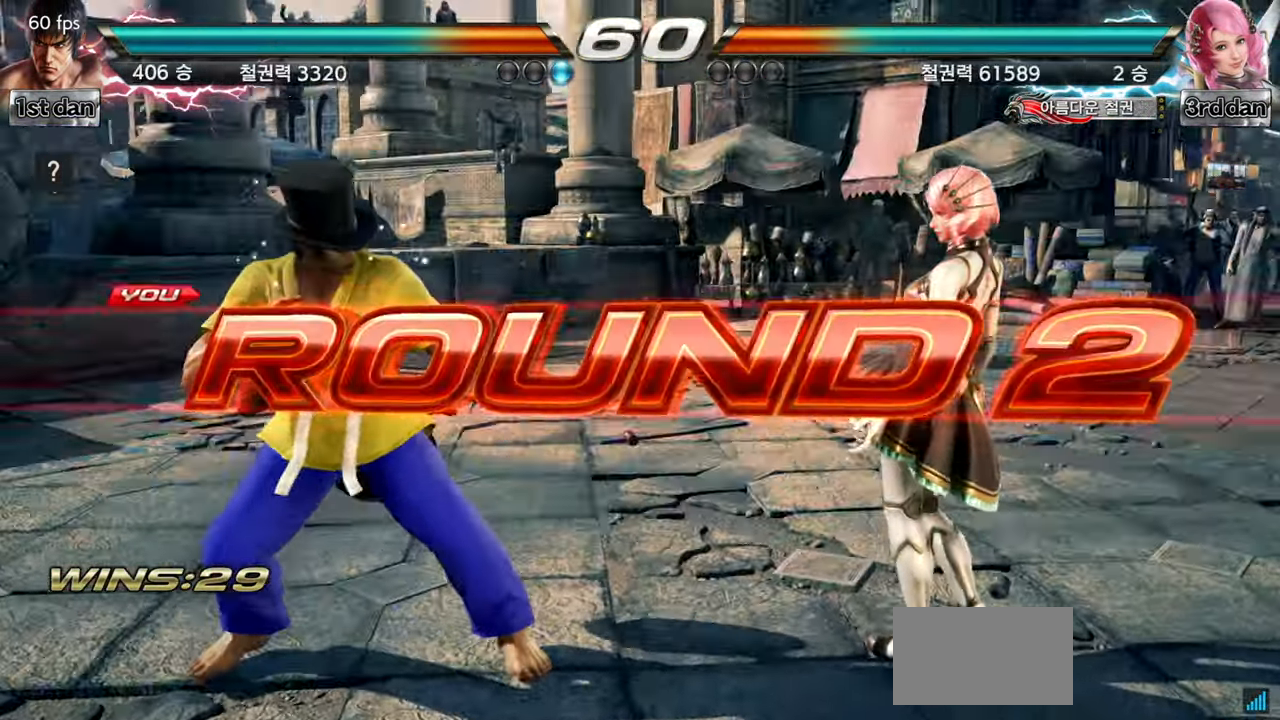
{"buttons": [], "left_stick": "center", "events": [[167, "left_stick", "down"], [267, "left_stick", "right"], [434, "left_stick", "center"]]}
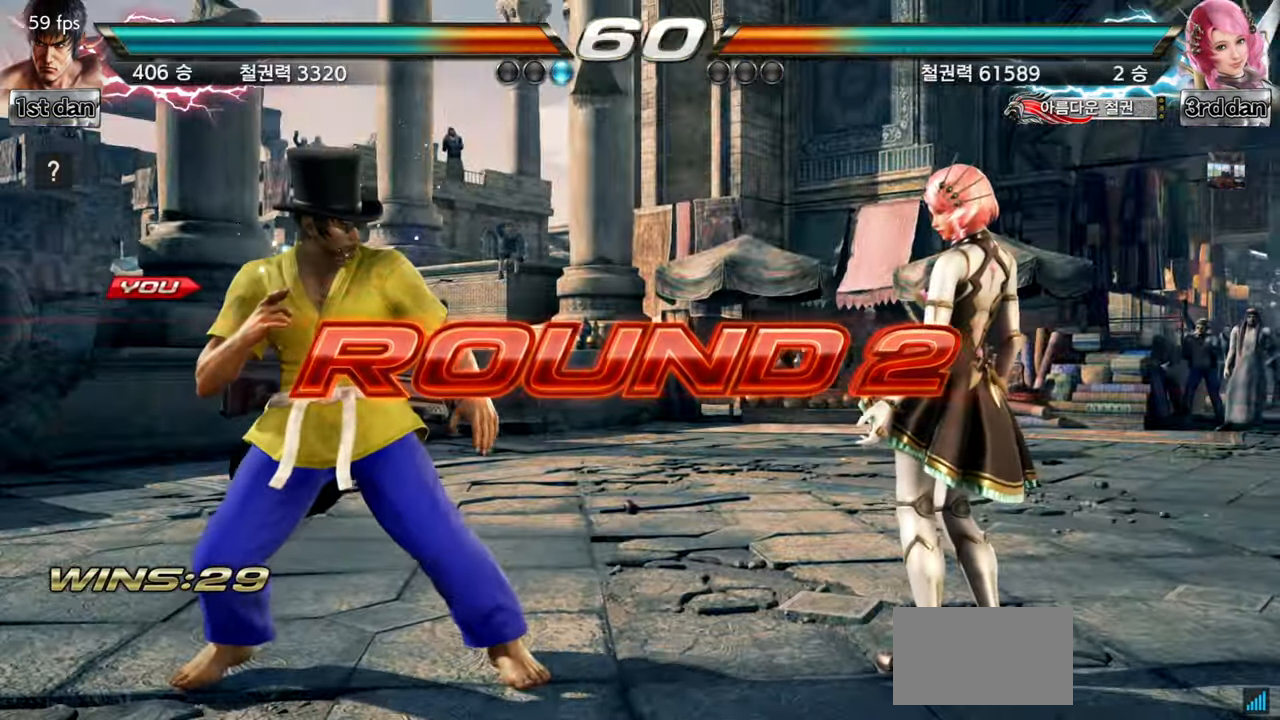
{"buttons": [], "left_stick": "down", "events": [[33, "left_stick", "down-left"], [166, "left_stick", "right"], [283, "left_stick", "center"], [383, "left_stick", "left"], [433, "left_stick", "down"]]}
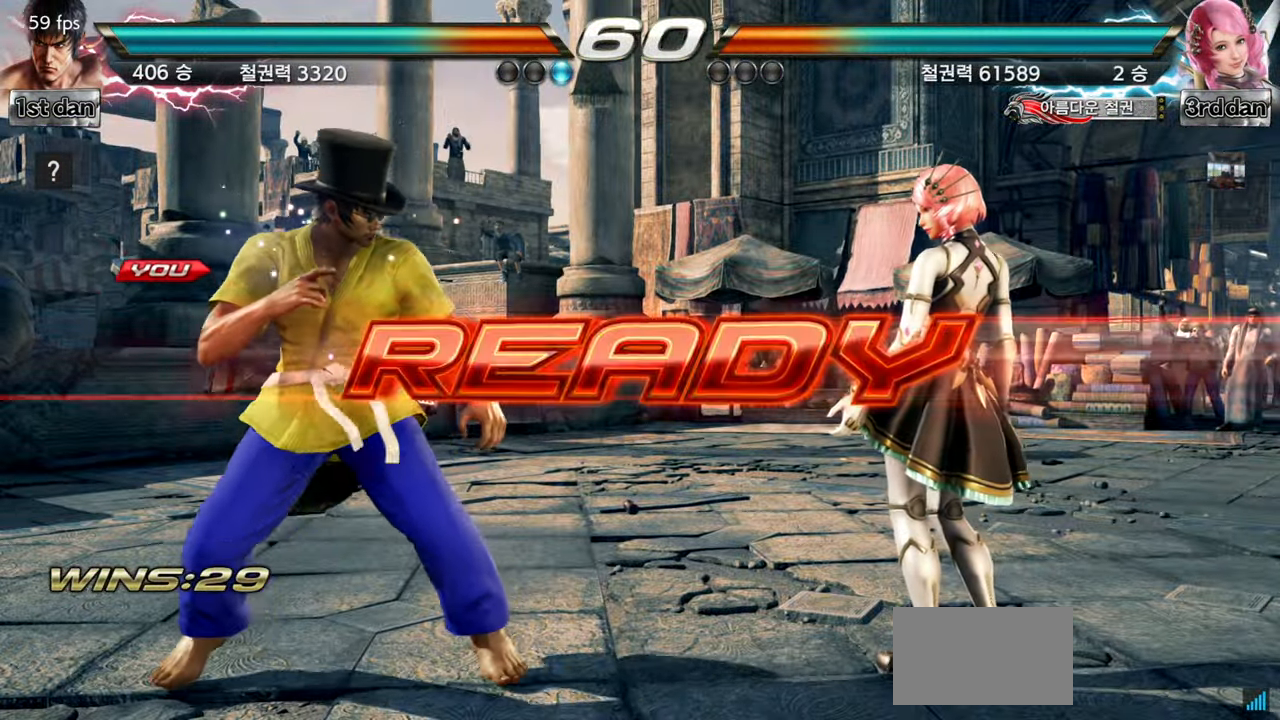
{"buttons": [], "left_stick": "center", "events": [[33, "left_stick", "right"], [183, "left_stick", "center"], [250, "left_stick", "down"], [350, "left_stick", "center"]]}
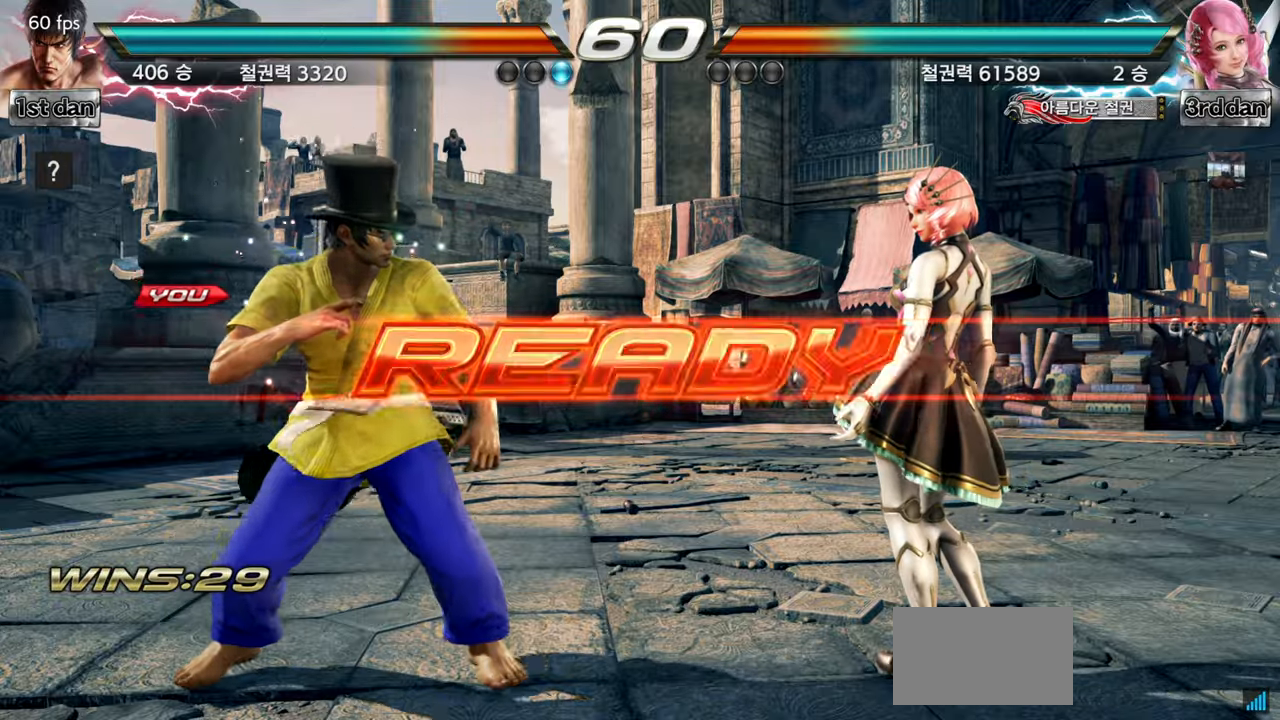
{"buttons": [], "left_stick": "center", "events": []}
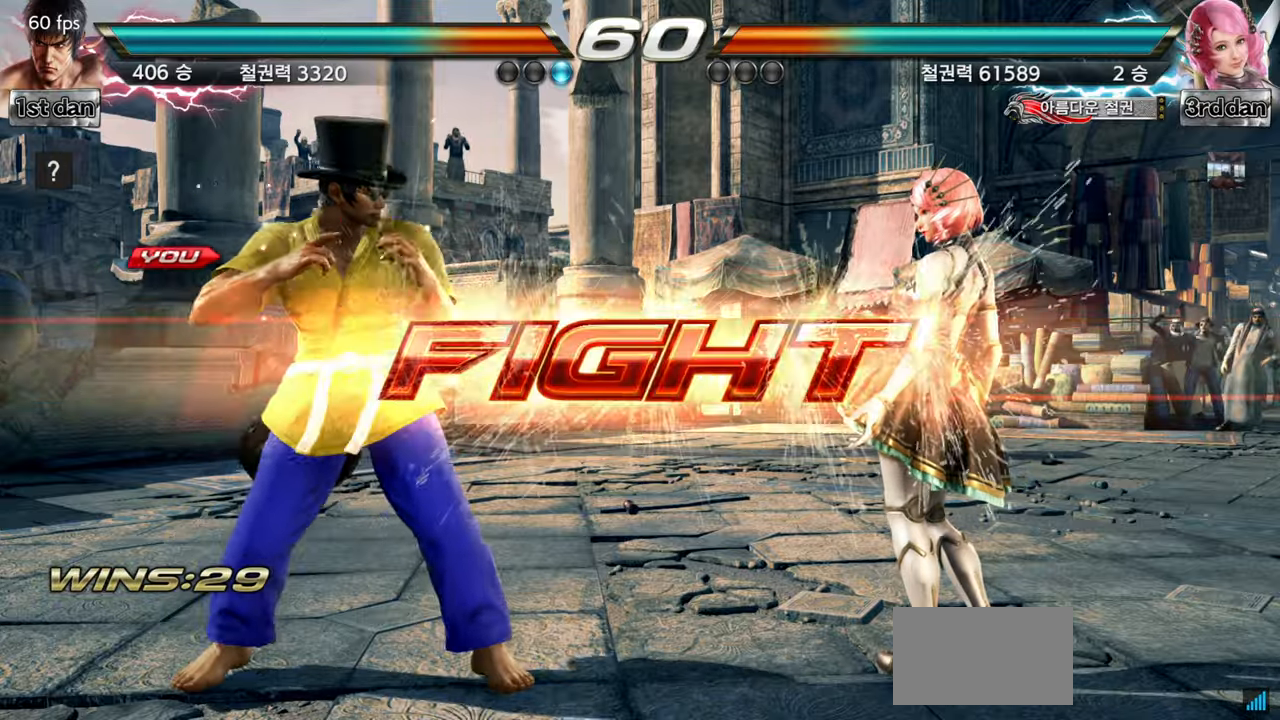
{"buttons": ["CIRCLE"], "left_stick": "center", "events": [[100, "left_stick", "down-left"], [167, "CIRCLE", "down"], [234, "CIRCLE", "up"], [251, "left_stick", "left"], [334, "CIRCLE", "down"], [351, "left_stick", "center"], [434, "CIRCLE", "up"], [467, "CIRCLE", "down"]]}
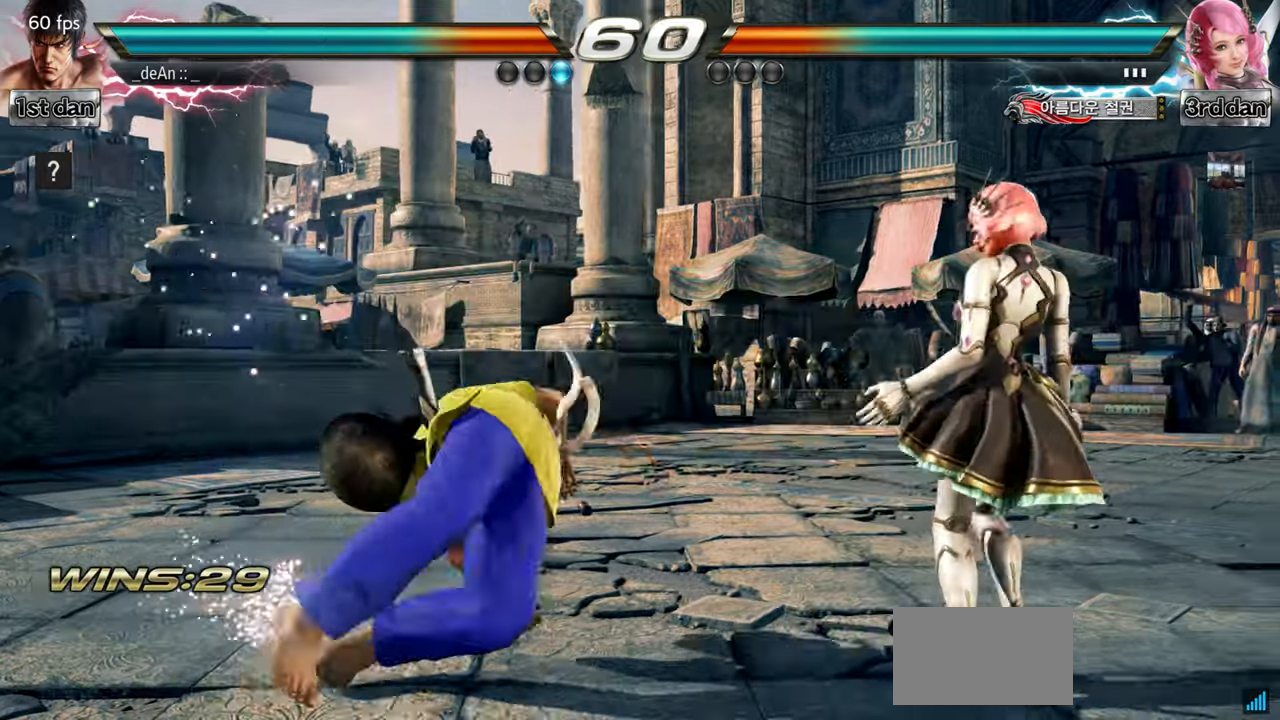
{"buttons": ["CIRCLE"], "left_stick": "center", "events": [[417, "CIRCLE", "up"], [450, "CIRCLE", "down"]]}
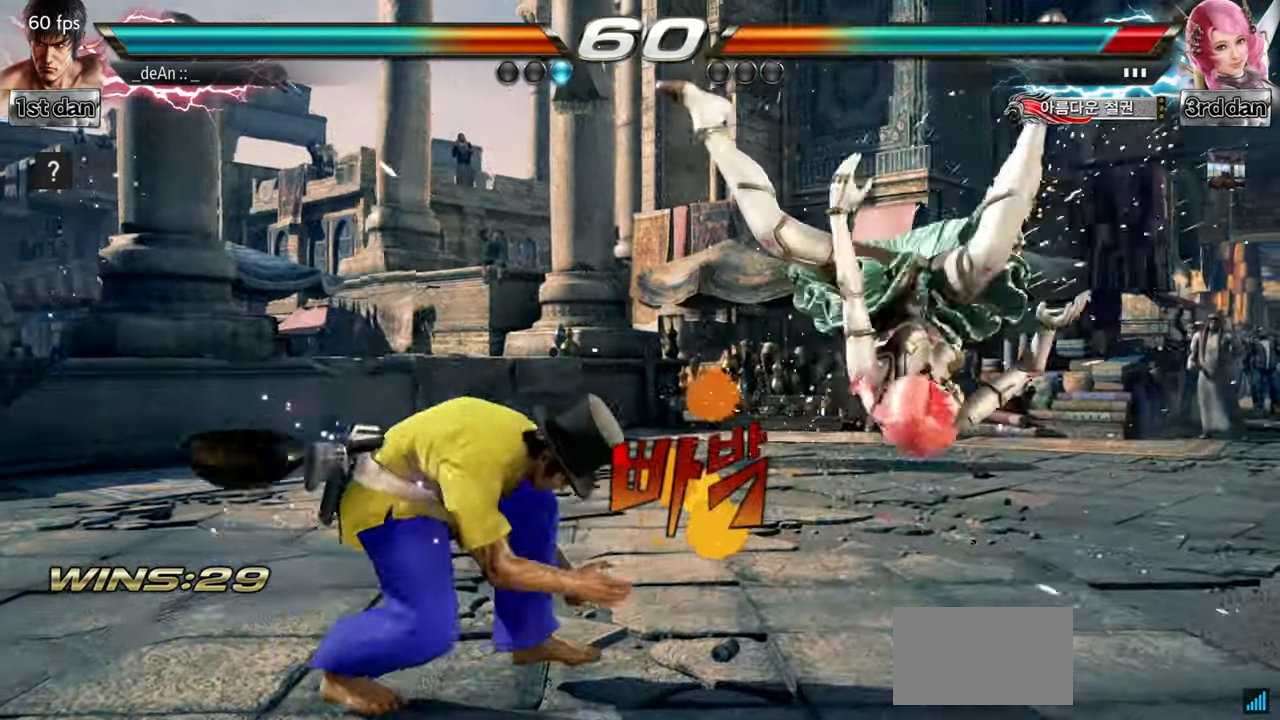
{"buttons": [], "left_stick": "center", "events": [[217, "CIRCLE", "up"], [267, "CIRCLE", "down"], [451, "CIRCLE", "up"]]}
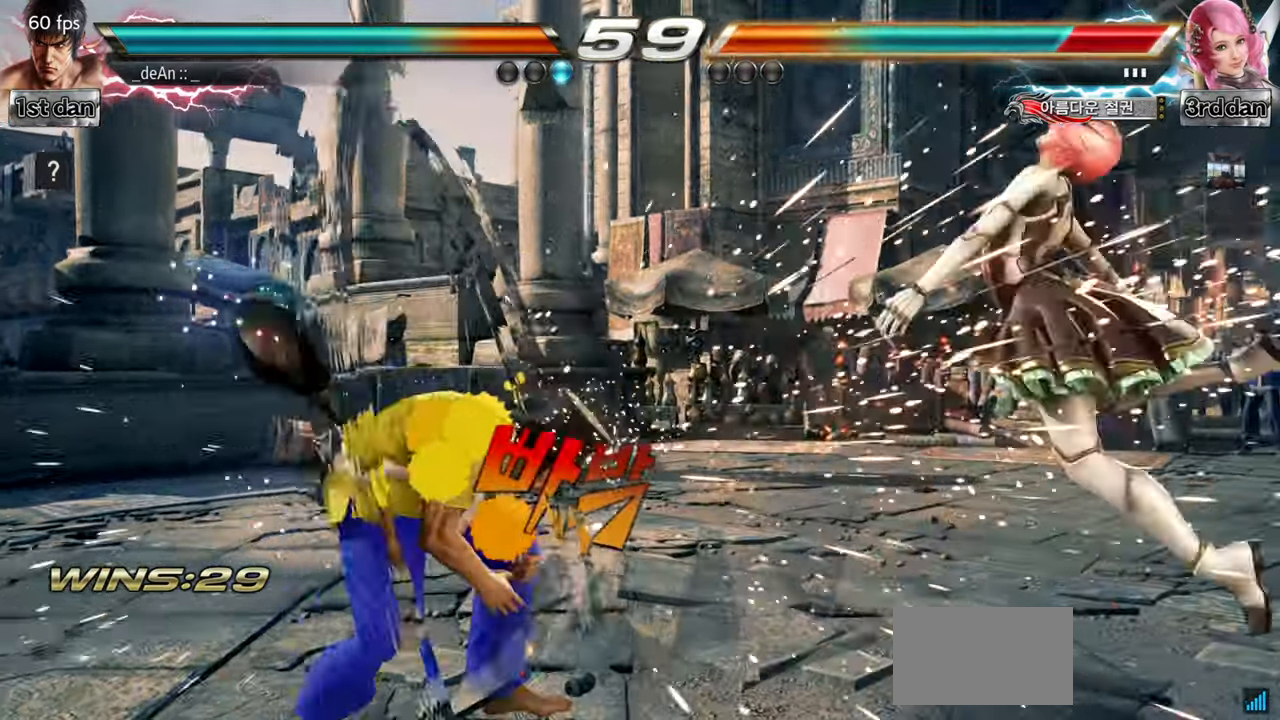
{"buttons": [], "left_stick": "right", "events": [[233, "left_stick", "right"], [300, "left_stick", "center"], [383, "left_stick", "right"]]}
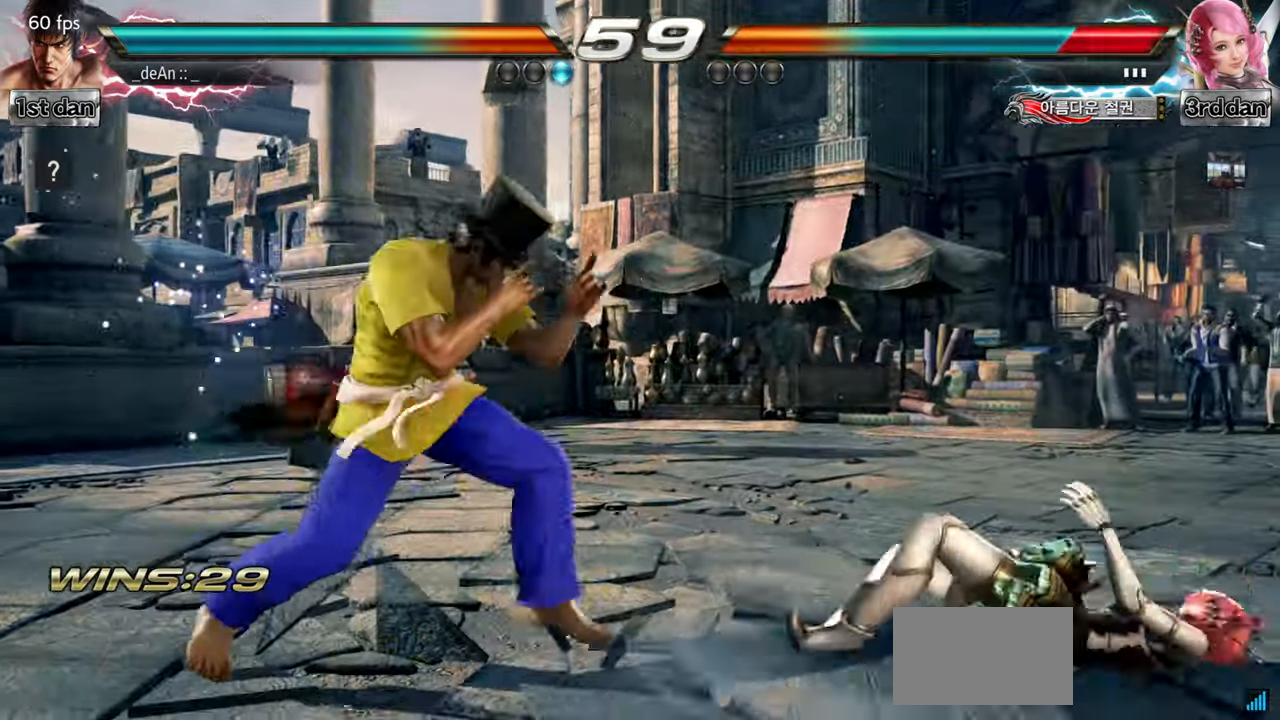
{"buttons": ["CIRCLE"], "left_stick": "down-left", "events": [[216, "left_stick", "left"], [333, "left_stick", "center"], [433, "left_stick", "down-left"], [467, "CIRCLE", "down"]]}
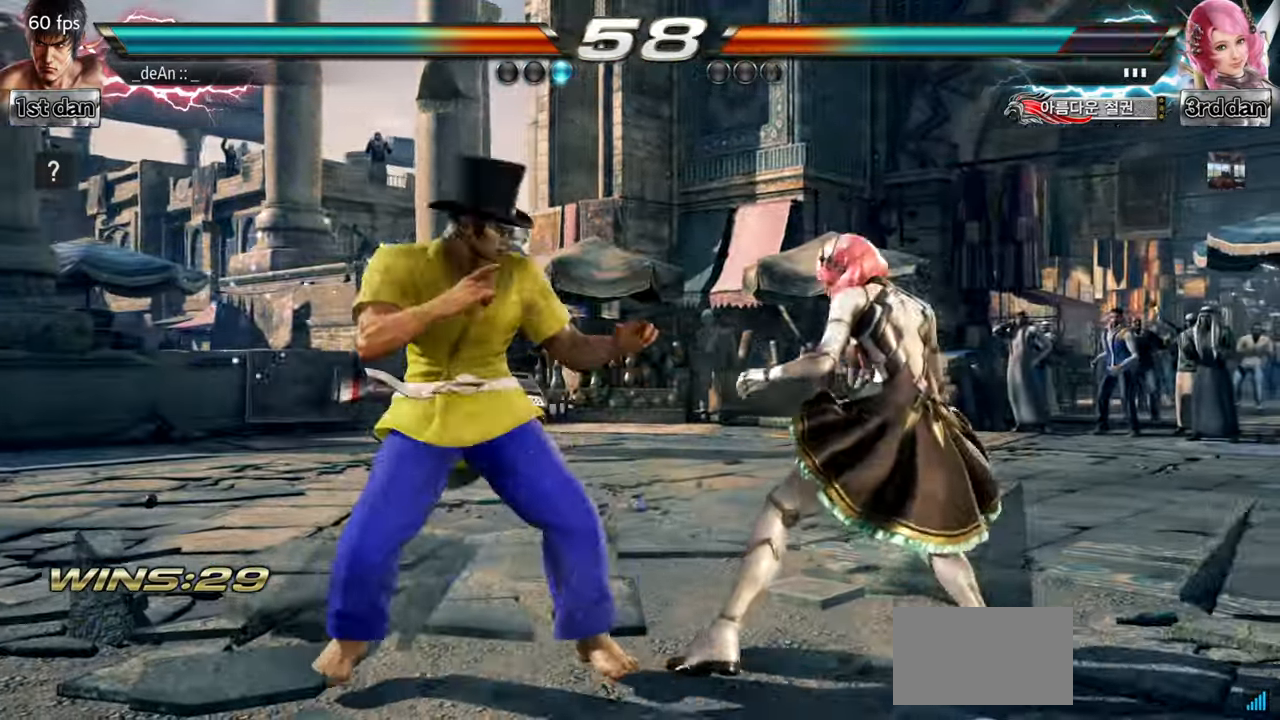
{"buttons": ["CIRCLE"], "left_stick": "center", "events": [[33, "CIRCLE", "up"], [33, "left_stick", "left"], [117, "CIRCLE", "down"], [134, "left_stick", "center"], [384, "CIRCLE", "up"], [400, "CIRCLE", "down"]]}
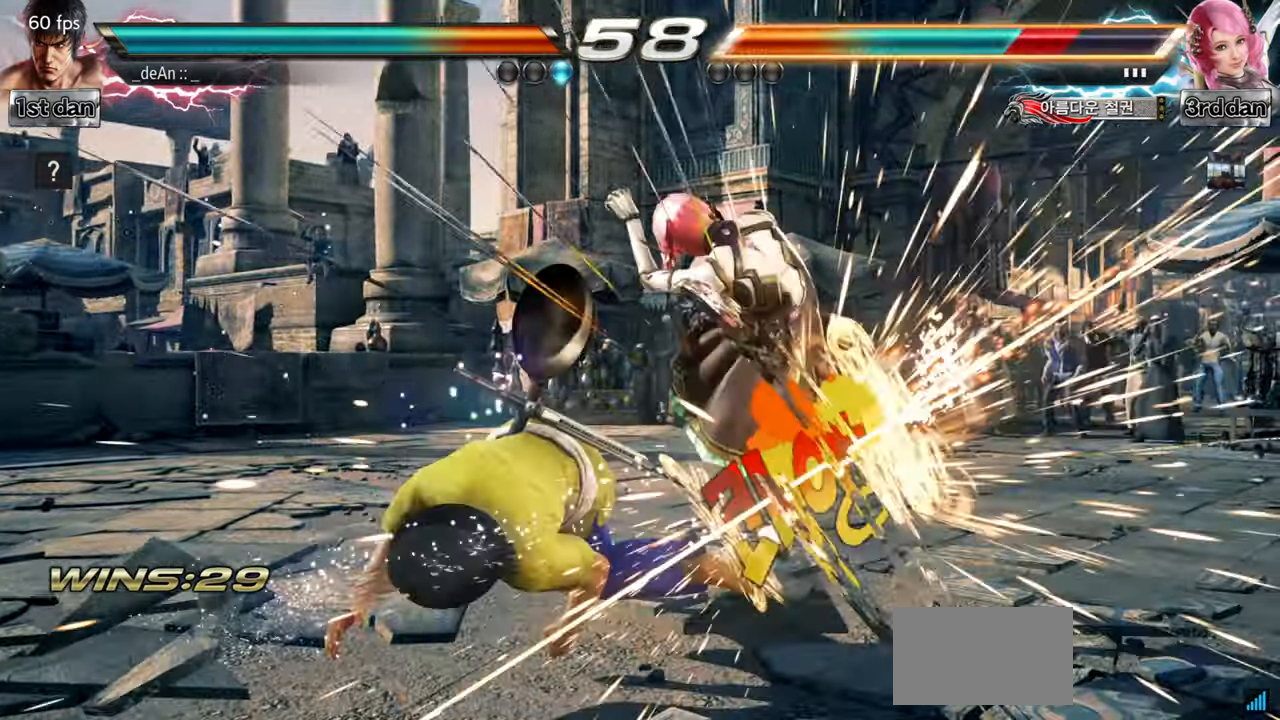
{"buttons": [], "left_stick": "center", "events": [[183, "CIRCLE", "up"], [216, "CIRCLE", "down"], [333, "CIRCLE", "up"], [417, "CIRCLE", "down"], [483, "CIRCLE", "up"]]}
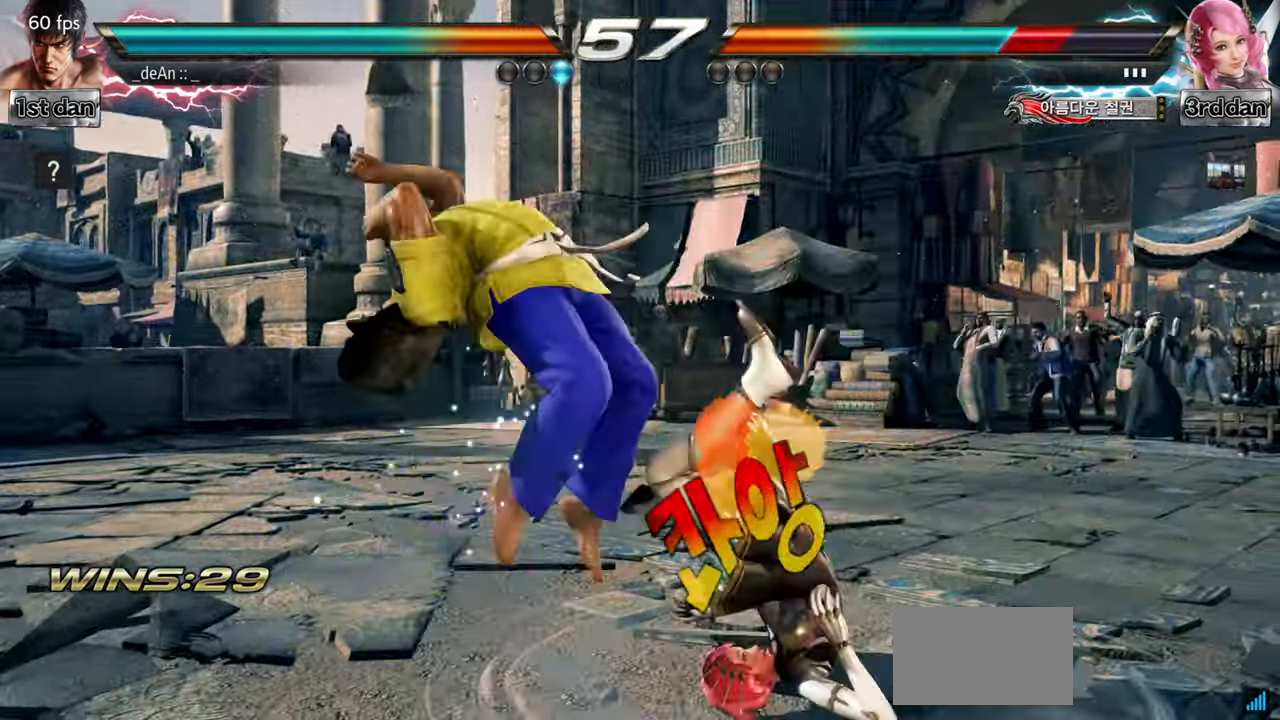
{"buttons": [], "left_stick": "center", "events": [[50, "CIRCLE", "down"], [234, "CIRCLE", "up"]]}
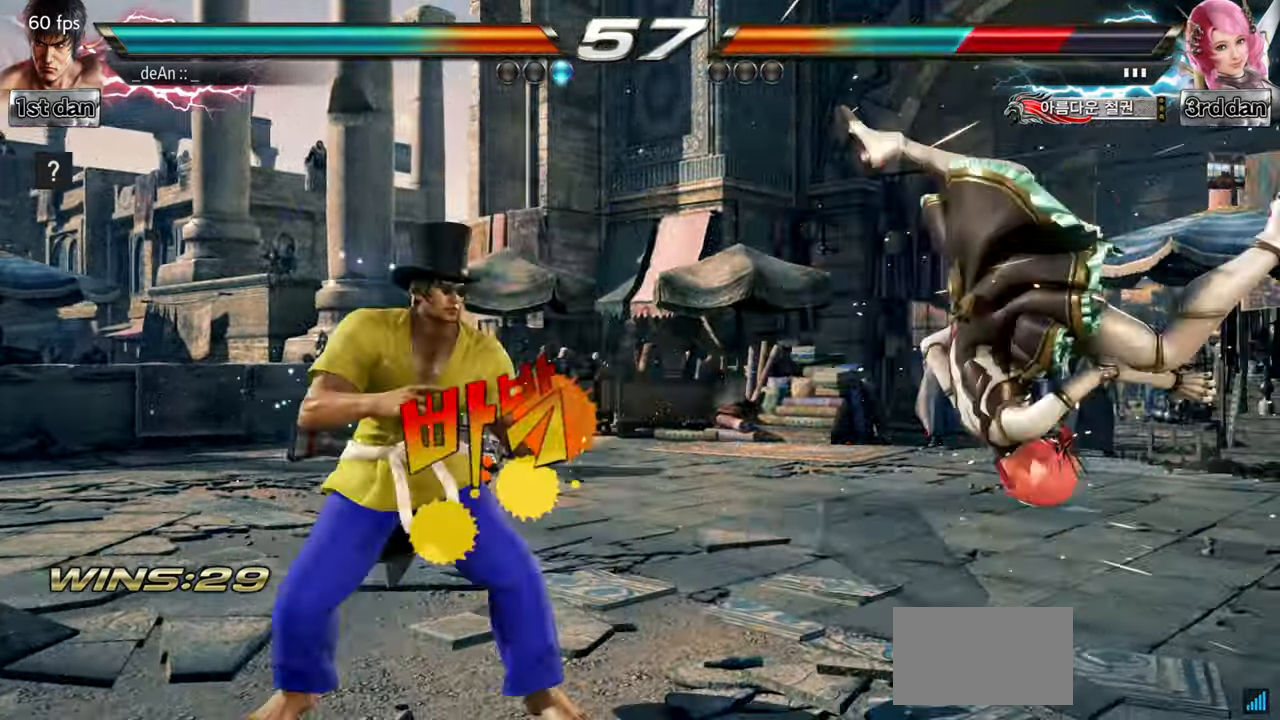
{"buttons": [], "left_stick": "down-right", "events": [[33, "left_stick", "right"], [100, "left_stick", "center"], [200, "left_stick", "right"], [350, "left_stick", "down-right"]]}
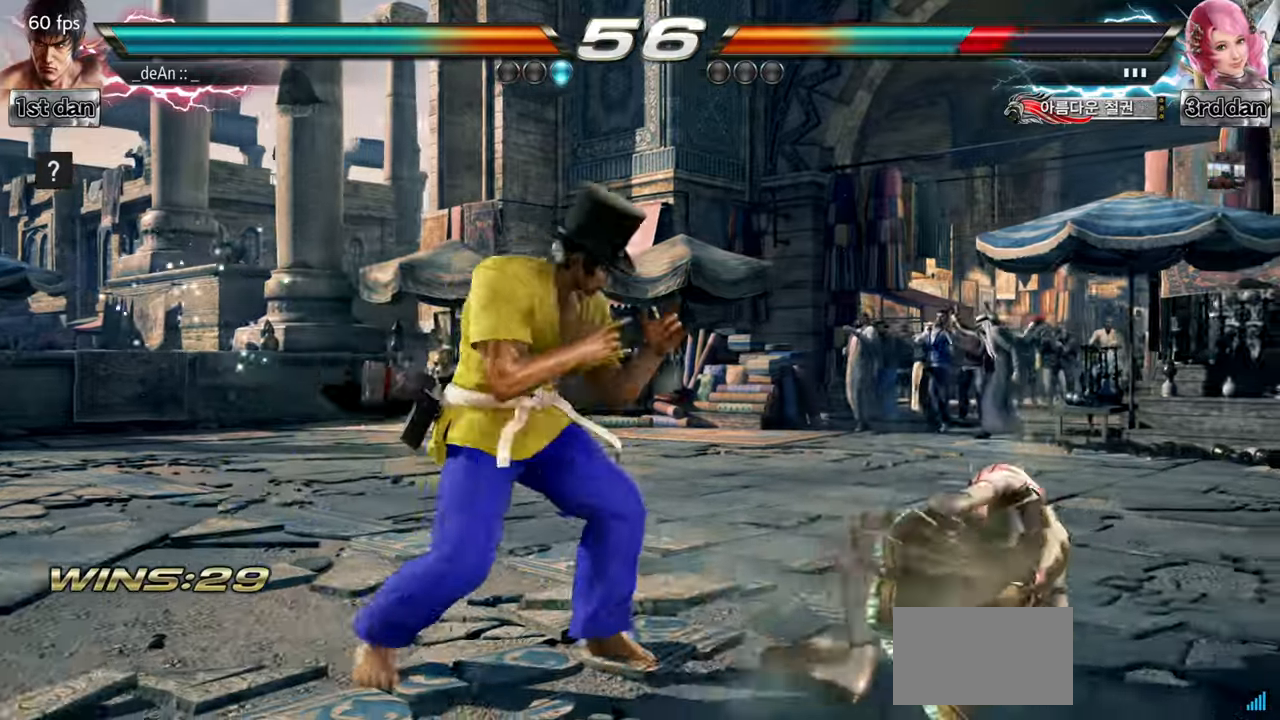
{"buttons": ["CROSS"], "left_stick": "center", "events": [[17, "left_stick", "up-right"], [50, "CIRCLE", "down"], [167, "CIRCLE", "up"], [217, "CROSS", "down"], [351, "left_stick", "right"], [467, "left_stick", "center"]]}
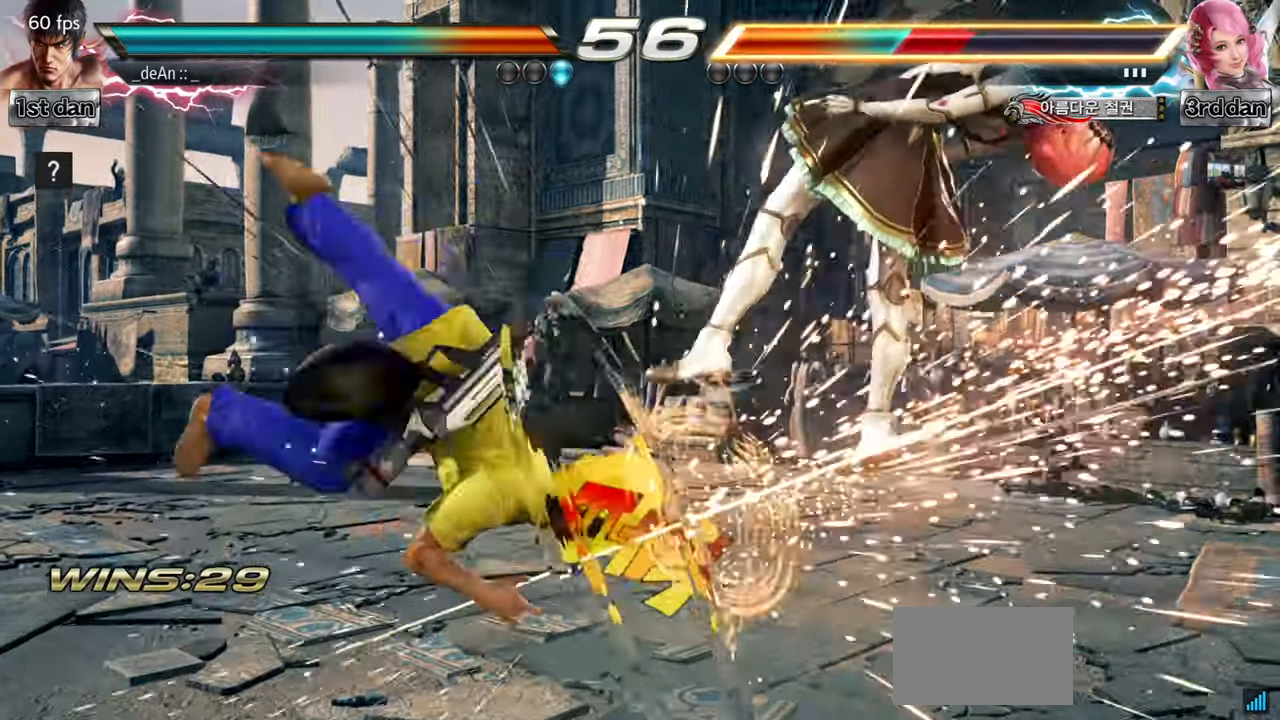
{"buttons": [], "left_stick": "center", "events": [[167, "CROSS", "up"]]}
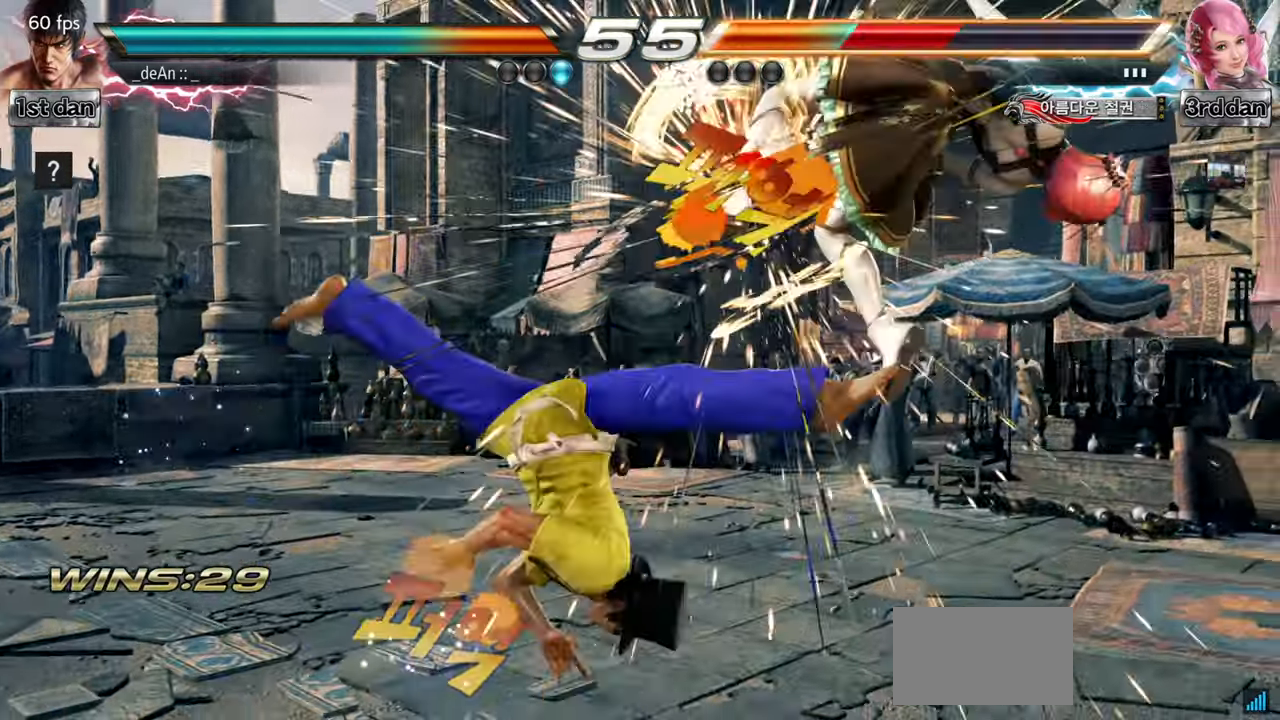
{"buttons": ["TRIANGLE"], "left_stick": "right", "events": [[351, "left_stick", "right"], [451, "TRIANGLE", "down"]]}
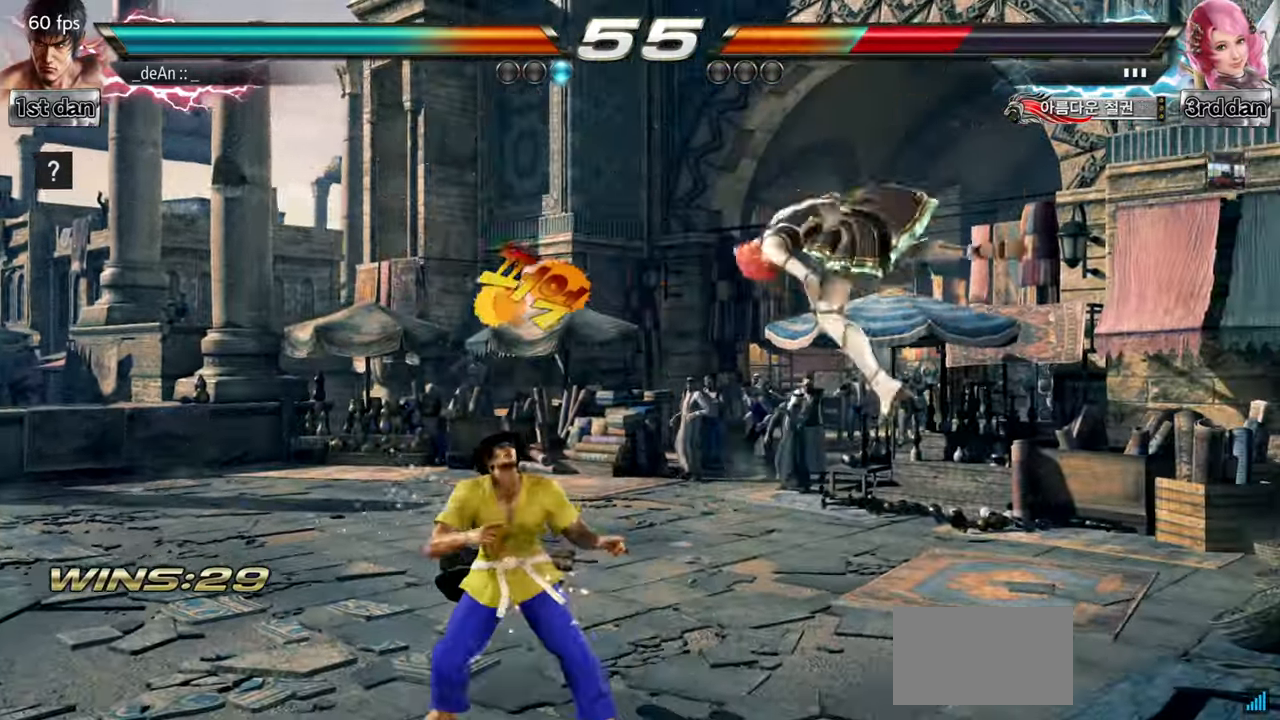
{"buttons": [], "left_stick": "left", "events": [[117, "TRIANGLE", "up"], [167, "left_stick", "center"], [450, "left_stick", "left"]]}
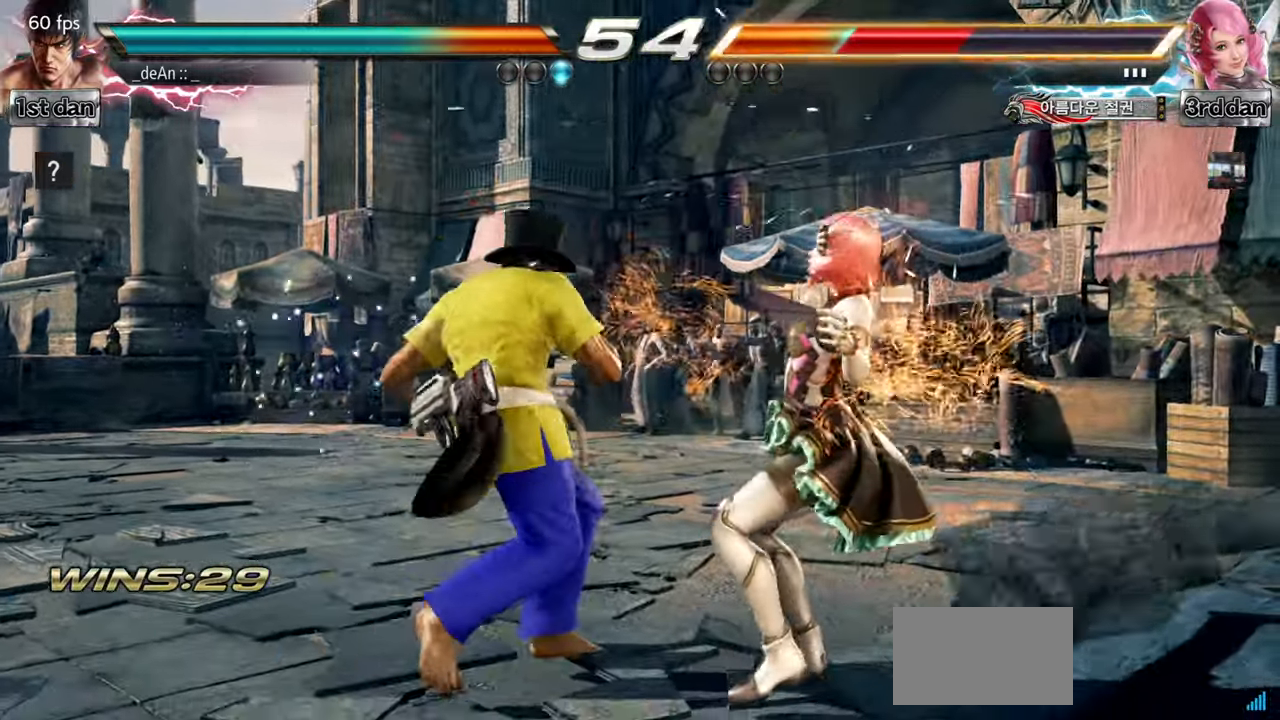
{"buttons": [], "left_stick": "left"}
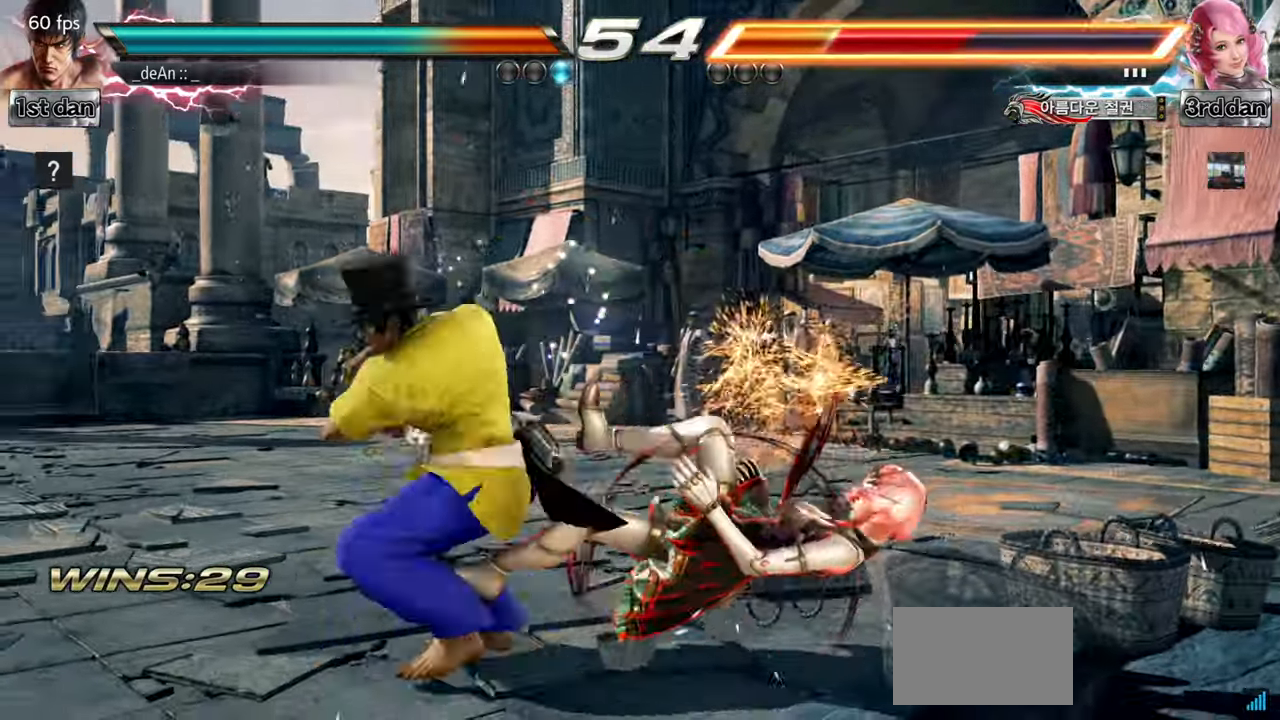
{"buttons": [], "left_stick": "left", "events": [[117, "left_stick", "center"], [500, "left_stick", "left"]]}
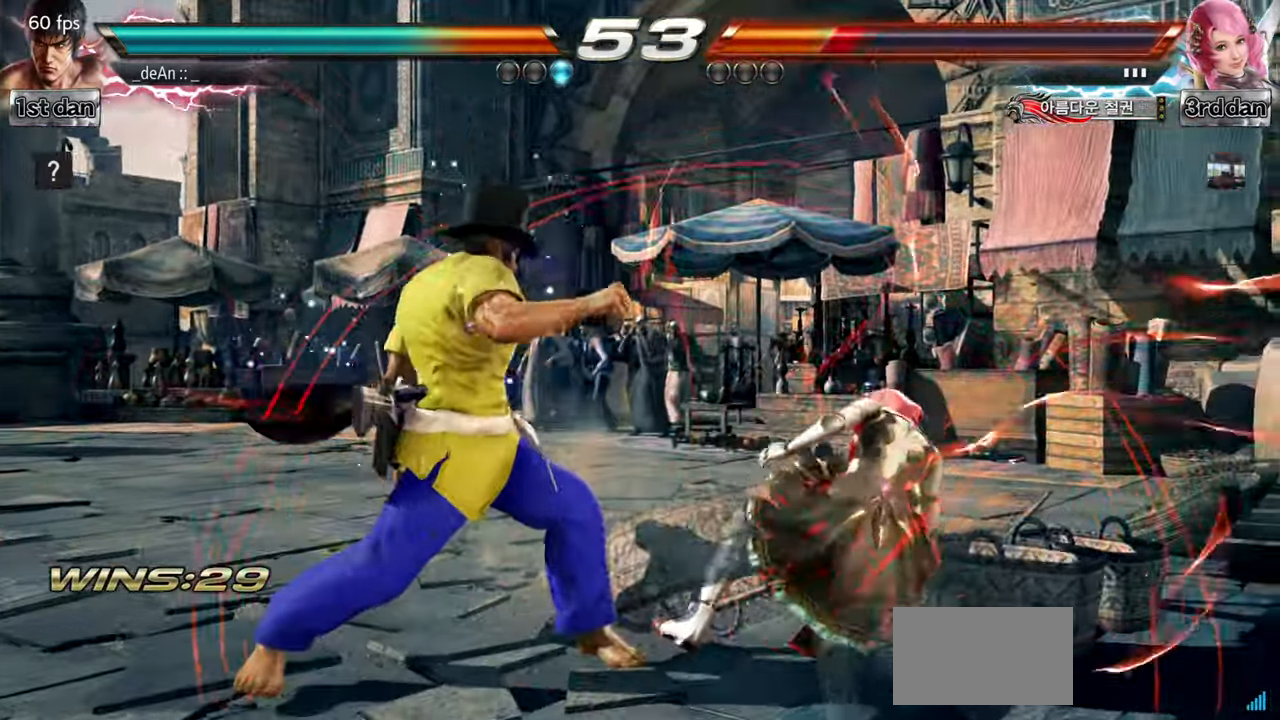
{"buttons": [], "left_stick": "center", "events": [[17, "left_stick", "down-left"], [50, "CROSS", "down"], [151, "left_stick", "left"], [184, "CROSS", "up"], [267, "left_stick", "center"]]}
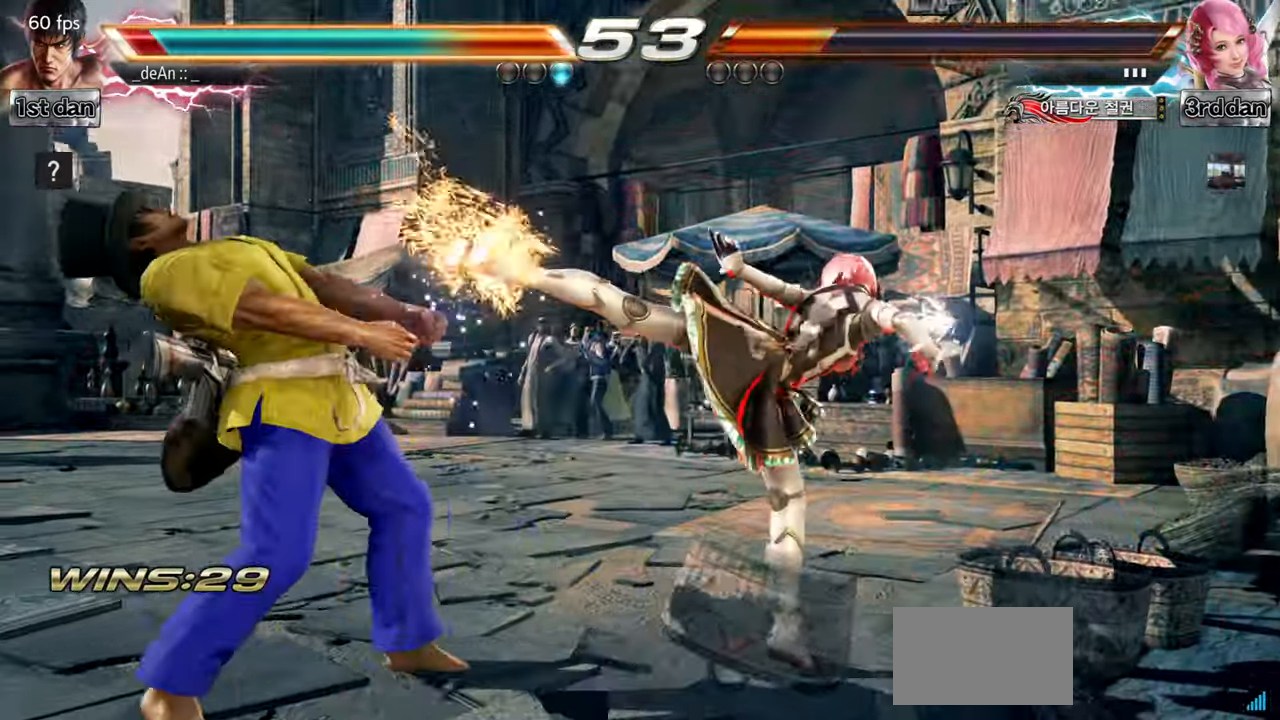
{"buttons": ["SQUARE", "TRIANGLE"], "left_stick": "left", "events": [[183, "left_stick", "left"], [350, "SQUARE", "down"], [417, "TRIANGLE", "down"]]}
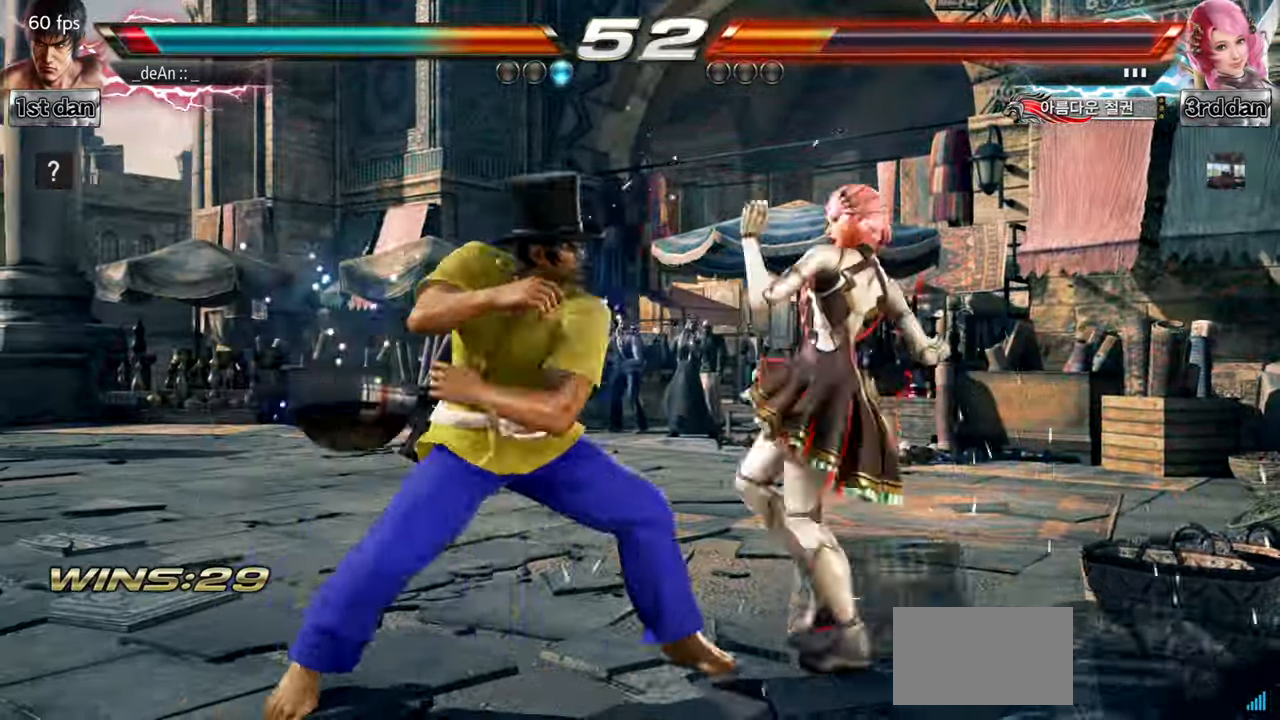
{"buttons": [], "left_stick": "center", "events": [[17, "SQUARE", "up"], [84, "TRIANGLE", "up"], [284, "left_stick", "center"]]}
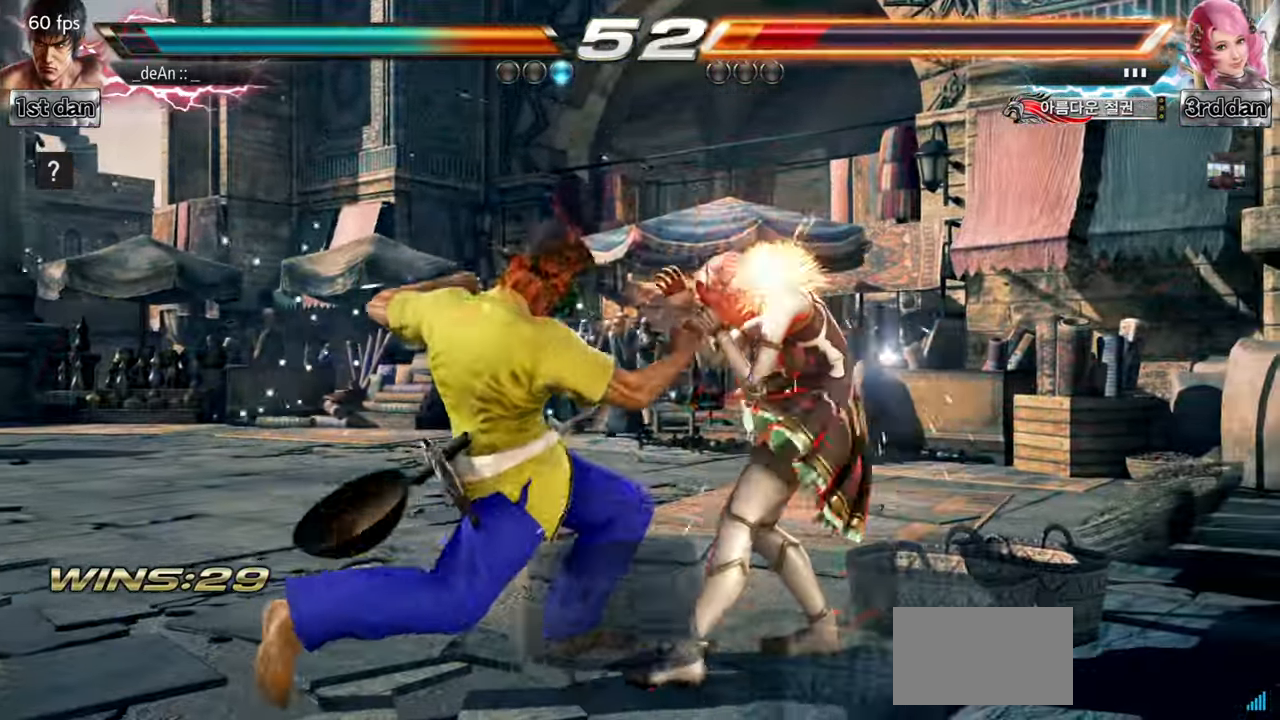
{"buttons": ["SQUARE", "TRIANGLE"], "left_stick": "center"}
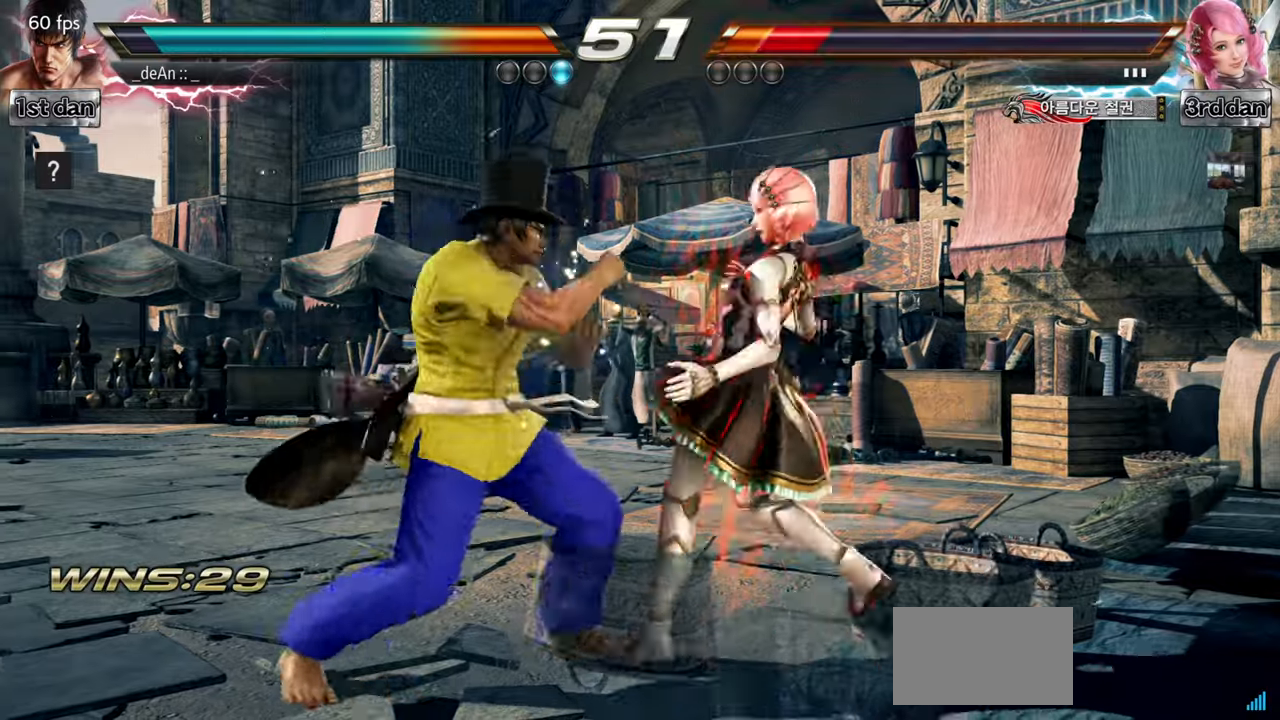
{"buttons": [], "left_stick": "center", "events": [[83, "SQUARE", "up"], [116, "TRIANGLE", "up"], [183, "SQUARE", "down"], [267, "TRIANGLE", "down"], [317, "SQUARE", "up"], [367, "TRIANGLE", "up"]]}
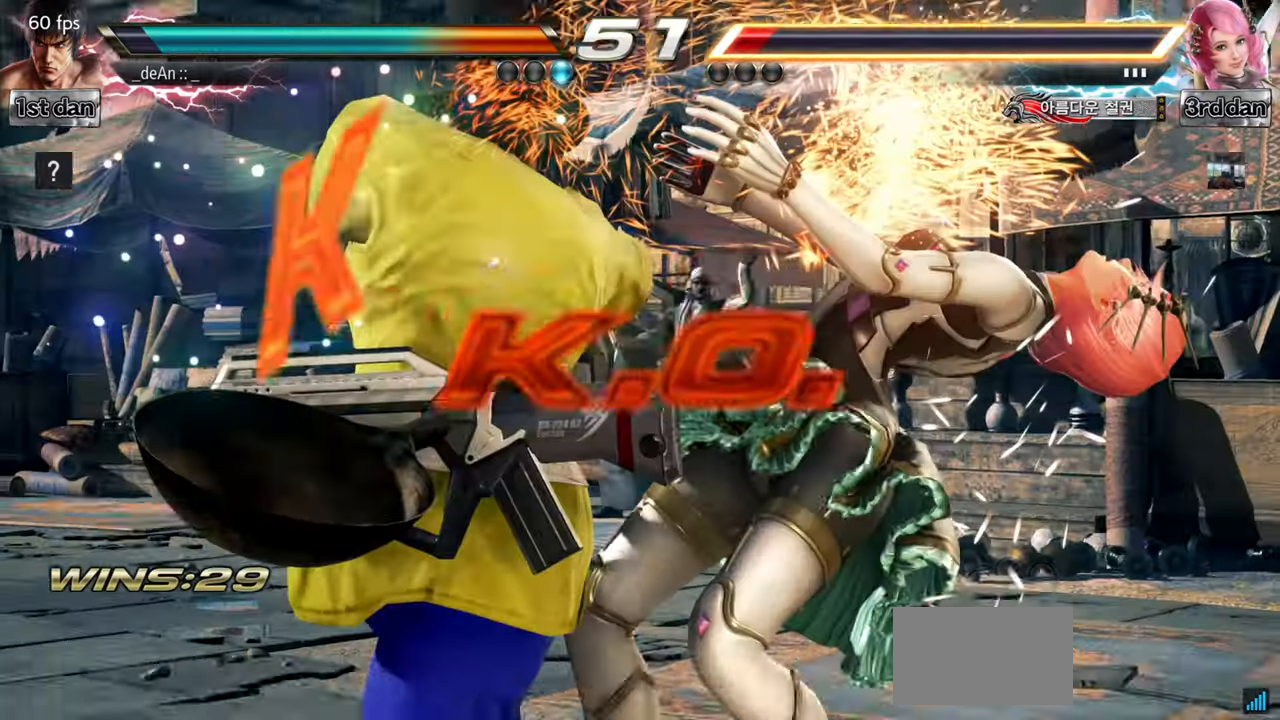
{"buttons": [], "left_stick": "center", "events": []}
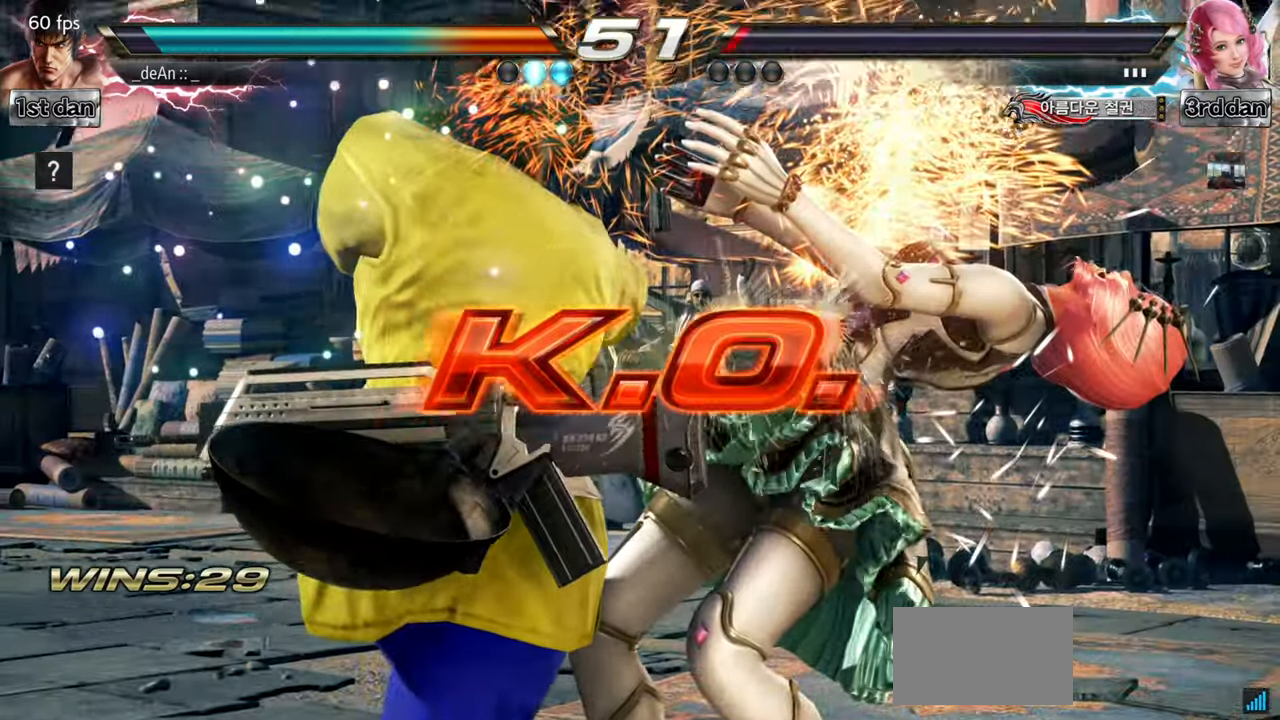
{"buttons": [], "left_stick": "center", "events": []}
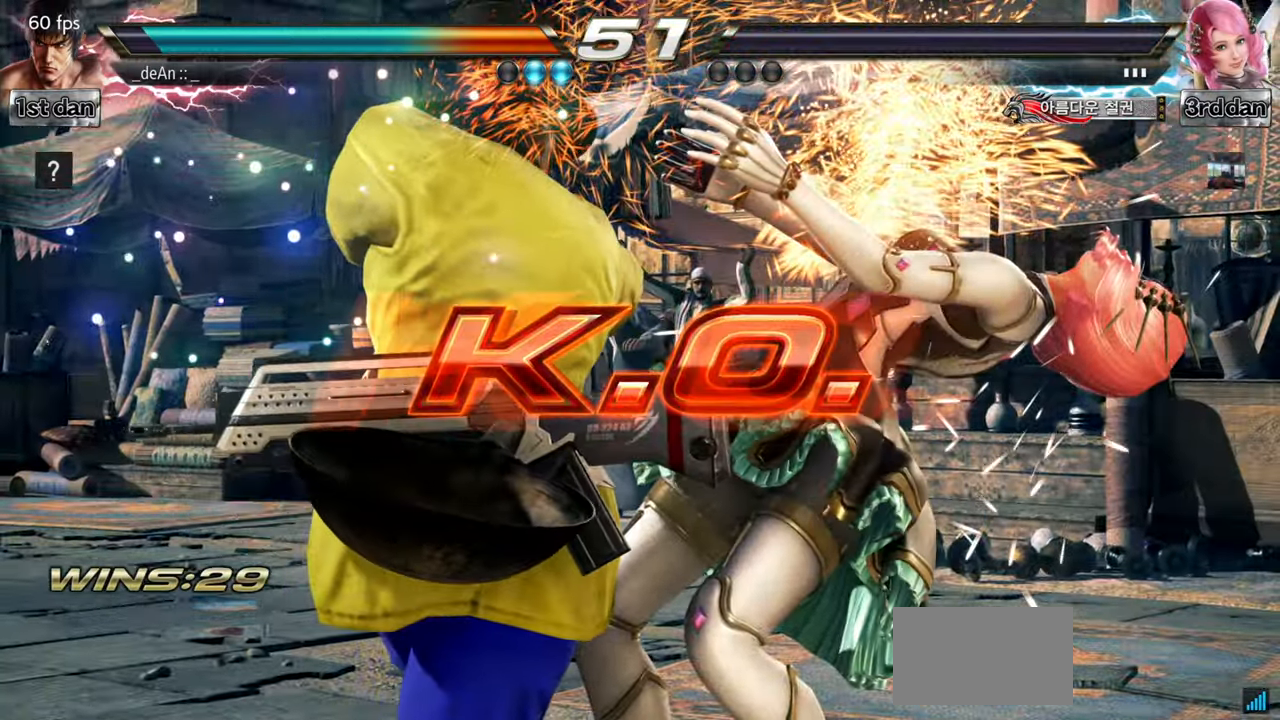
{"buttons": [], "left_stick": "center", "events": []}
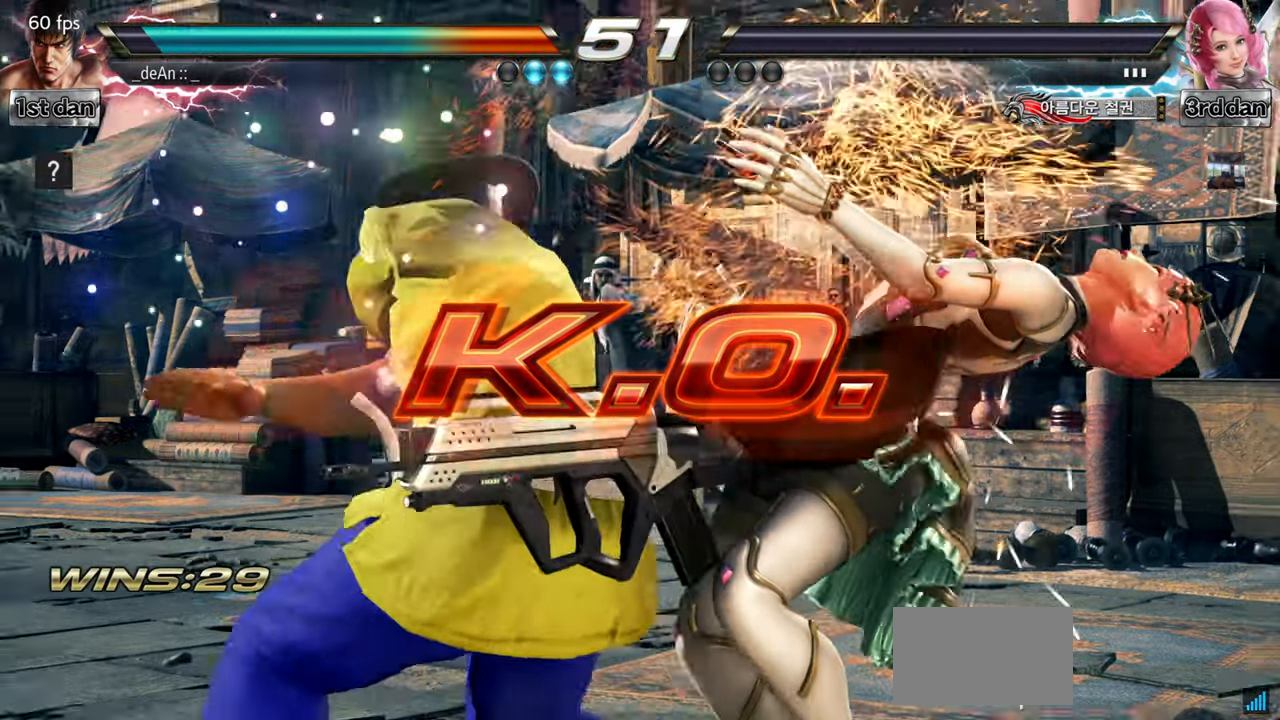
{"buttons": [], "left_stick": "center", "events": [[166, "TRIANGLE", "down"], [217, "TRIANGLE", "up"]]}
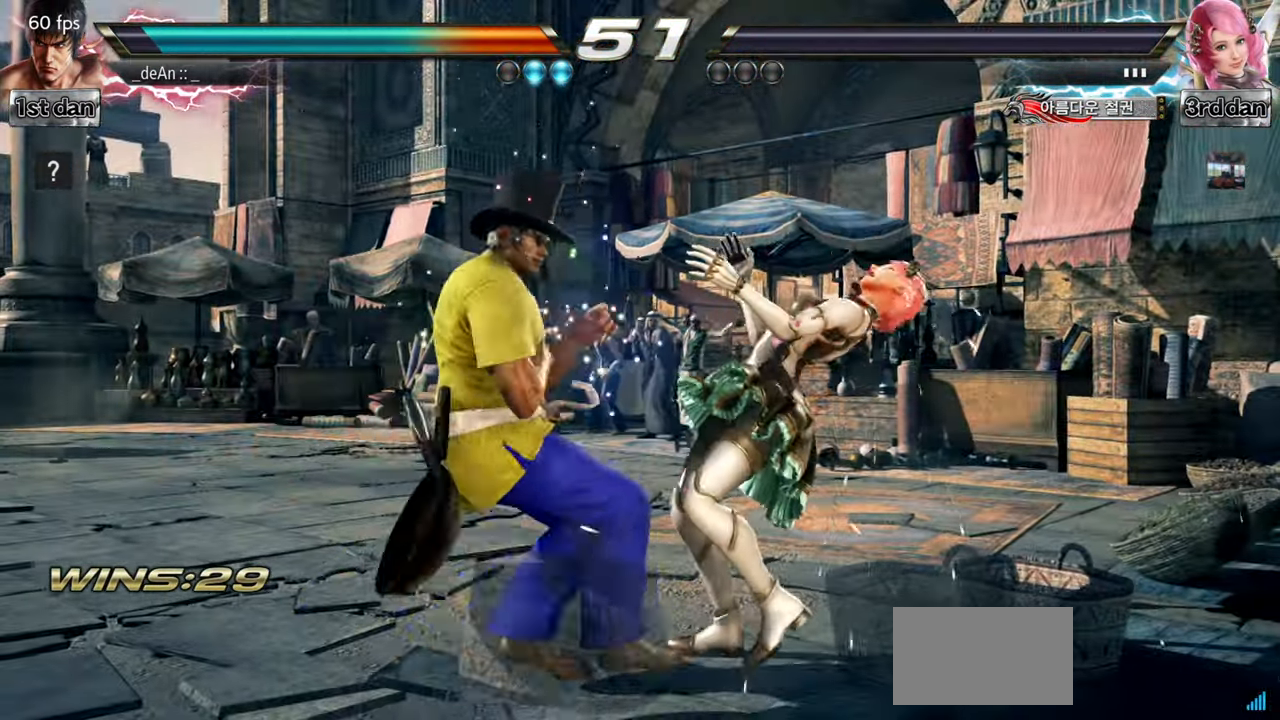
{"buttons": ["SQUARE"], "left_stick": "center"}